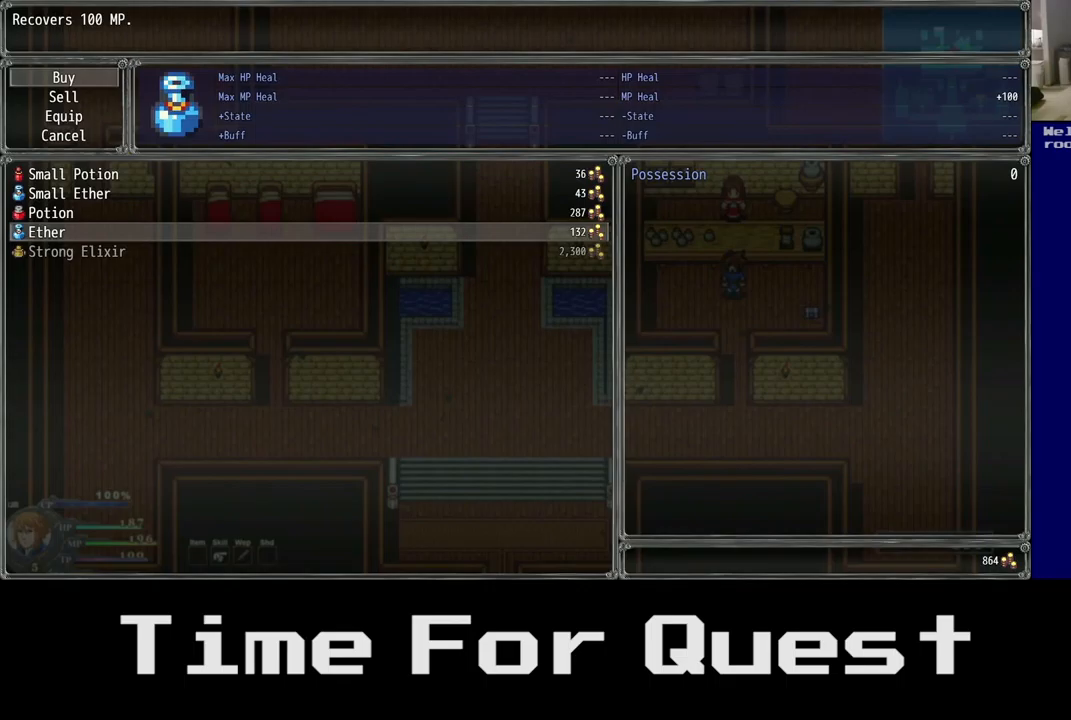
Gameplay with a controller (Xbox layout); each line is a JSON object with the inputs held at the frame after it (dt_ms = milliseconds from this image to that frame). "events" lists button and stick changes between this image and that frame as [ms after this image, input, new state], when the widget could be followed in between.
{"dt_ms": 1000, "buttons": [], "left_stick": "center", "right_stick": "center"}
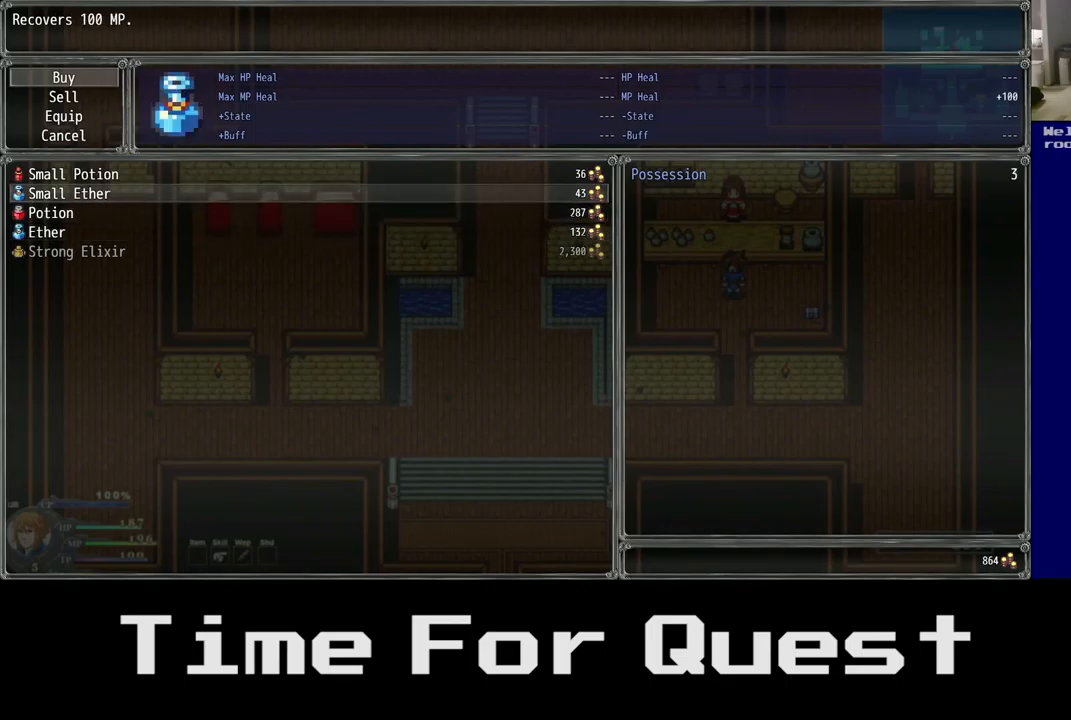
{"dt_ms": 500, "buttons": [], "left_stick": "center", "right_stick": "center", "events": [[50, "DPAD_UP", "down"], [150, "DPAD_UP", "up"]]}
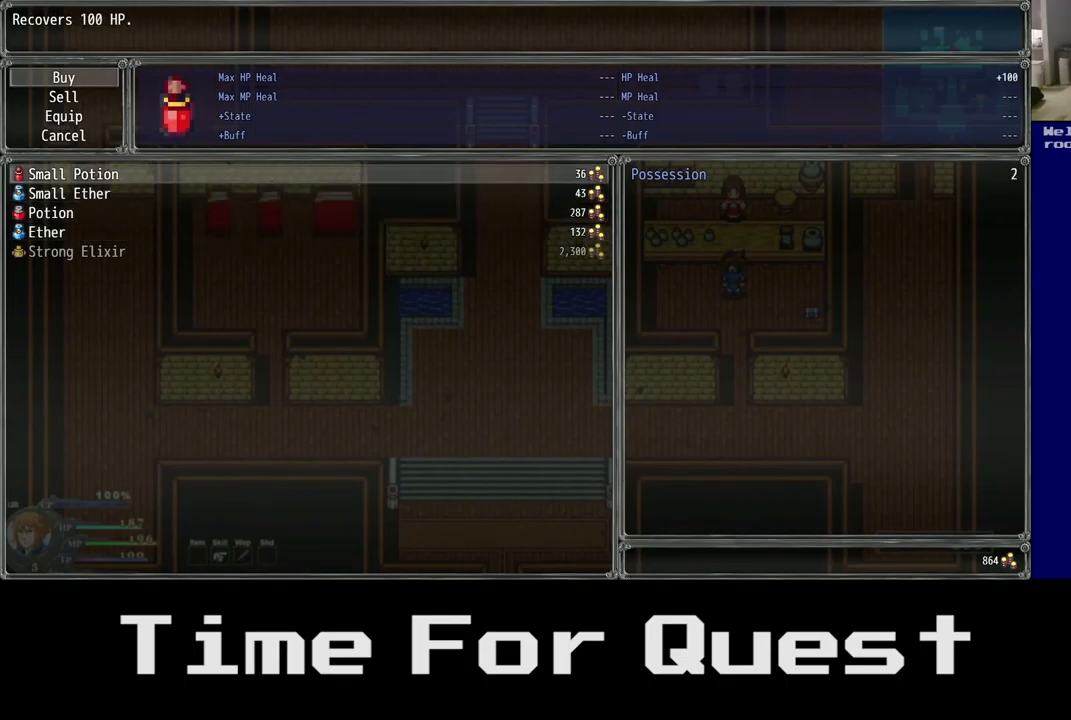
{"dt_ms": 500, "buttons": [], "left_stick": "center", "right_stick": "center", "events": []}
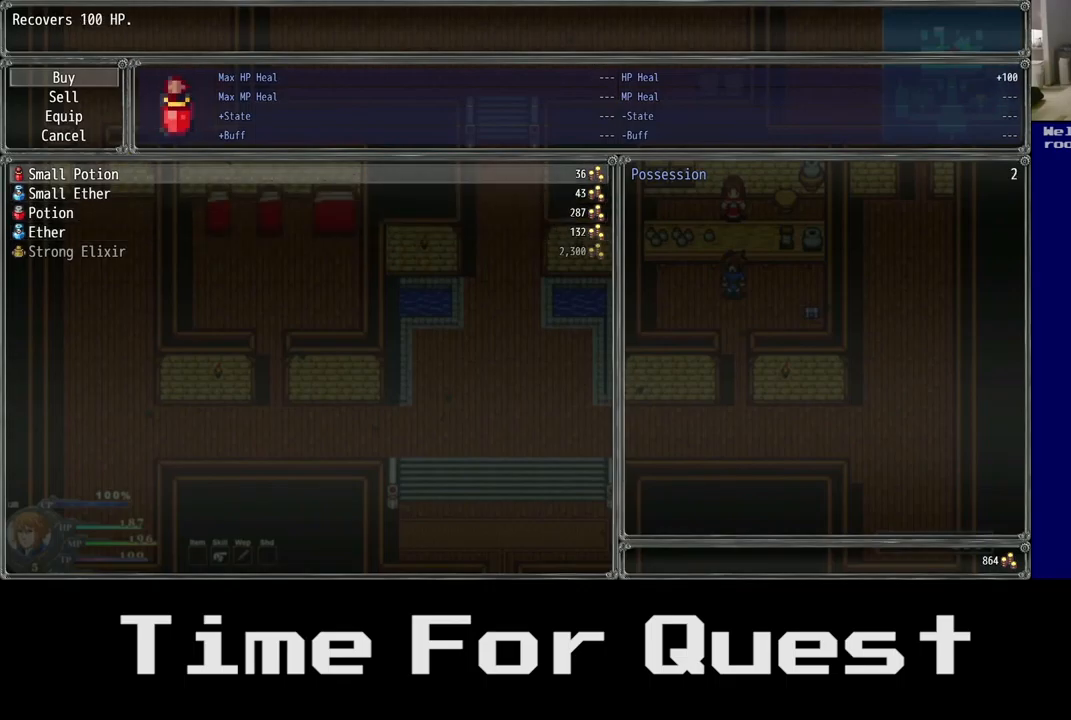
{"dt_ms": 500, "buttons": [], "left_stick": "center", "right_stick": "center", "events": []}
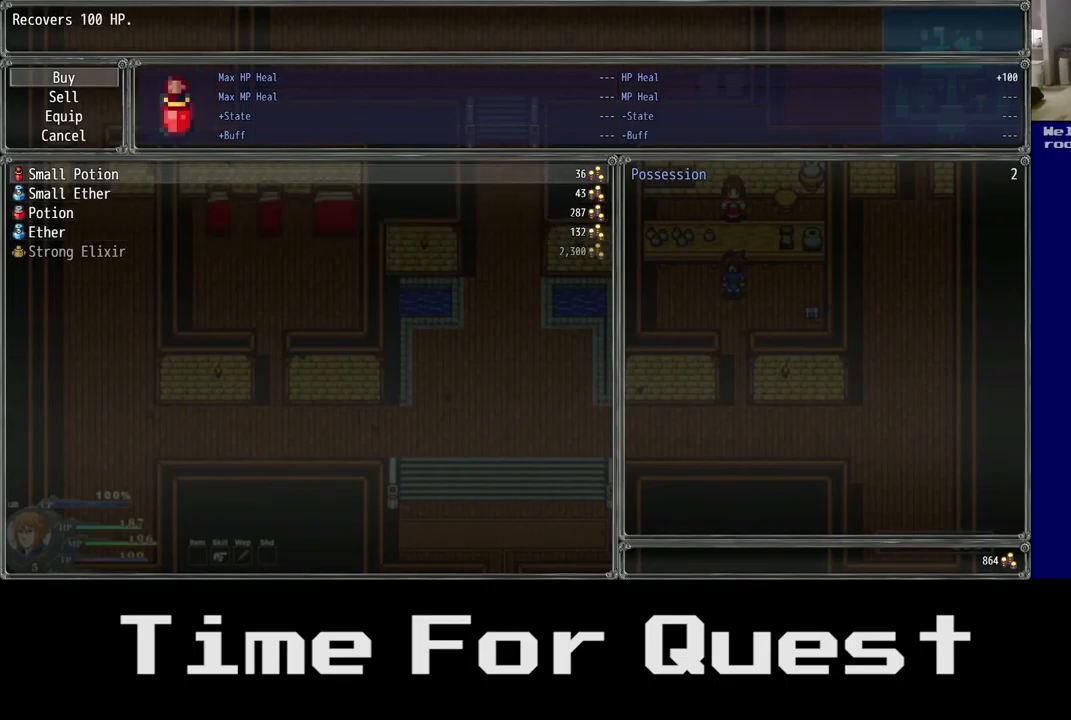
{"dt_ms": 500, "buttons": [], "left_stick": "center", "right_stick": "center", "events": [[267, "B", "down"], [467, "B", "up"]]}
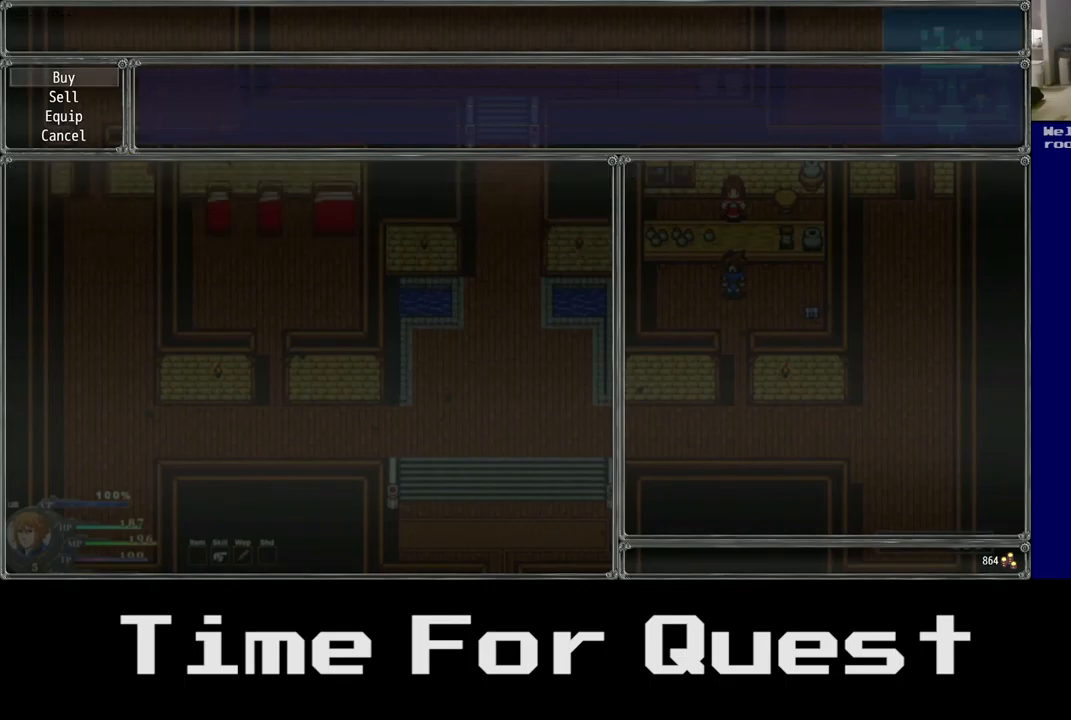
{"dt_ms": 500, "buttons": [], "left_stick": "center", "right_stick": "center", "events": [[200, "B", "down"], [334, "B", "up"]]}
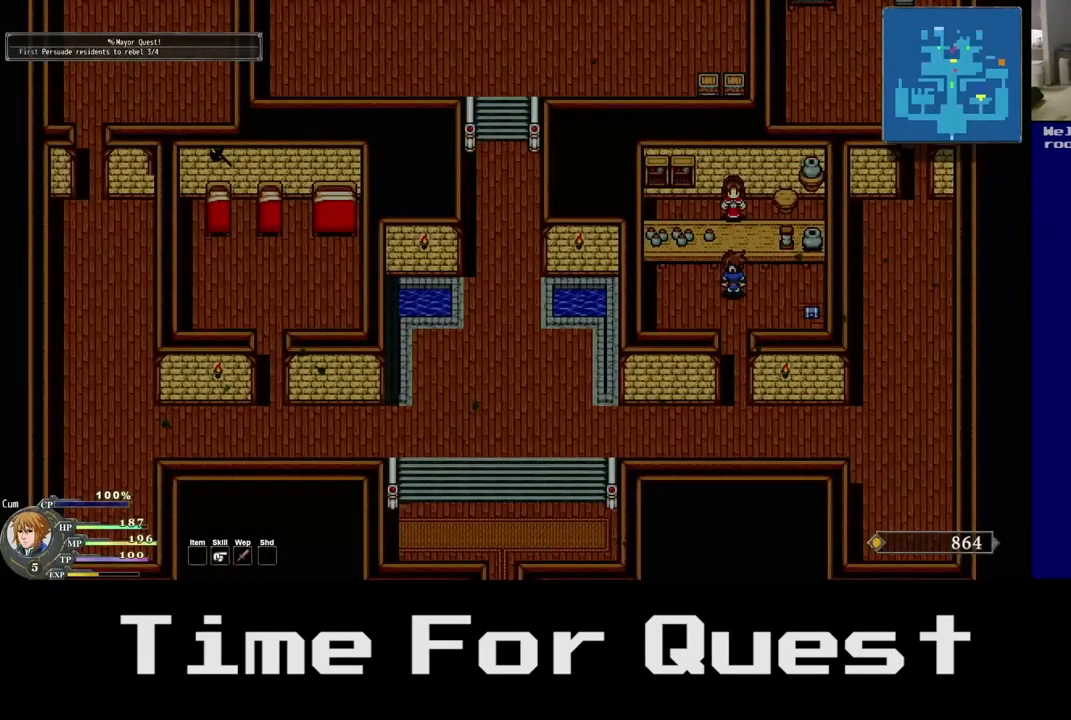
{"dt_ms": 500, "buttons": ["DPAD_DOWN"], "left_stick": "center", "right_stick": "center", "events": [[184, "DPAD_DOWN", "down"]]}
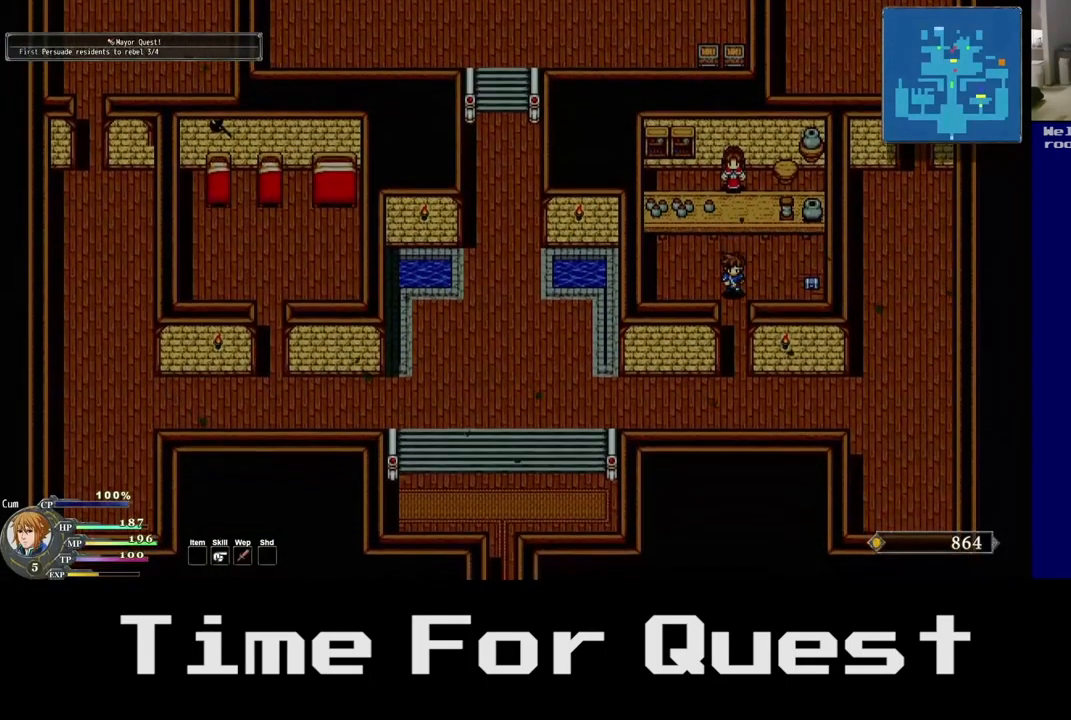
{"dt_ms": 500, "buttons": ["DPAD_DOWN"], "left_stick": "center", "right_stick": "center", "events": []}
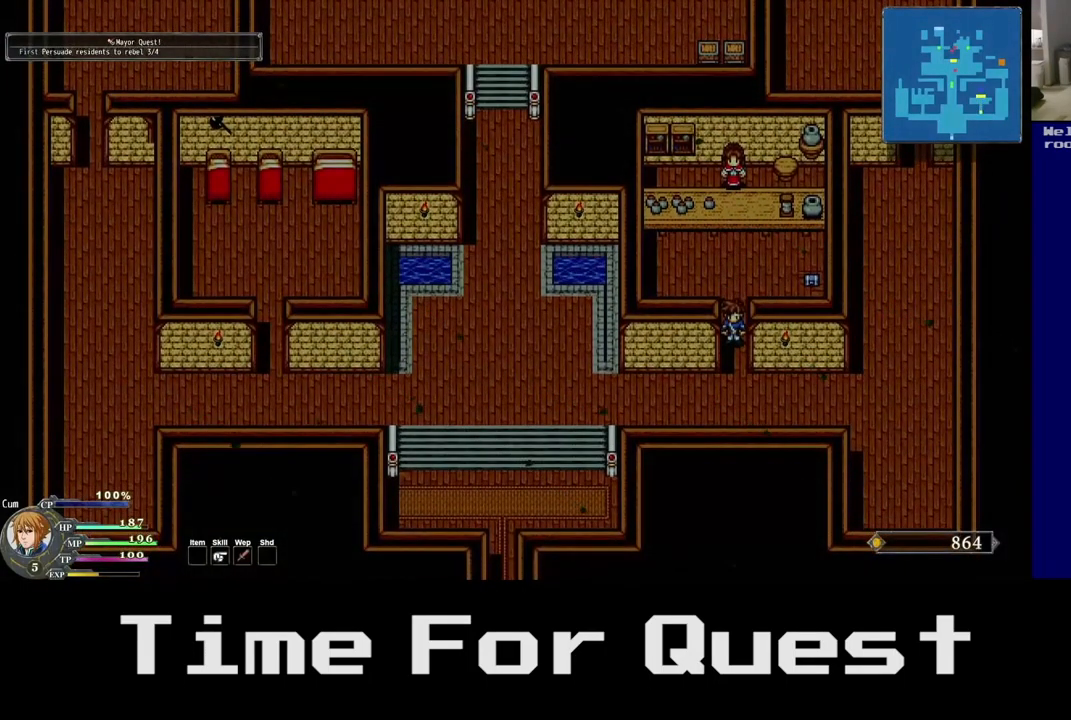
{"dt_ms": 500, "buttons": ["DPAD_DOWN"], "left_stick": "center", "right_stick": "center", "events": []}
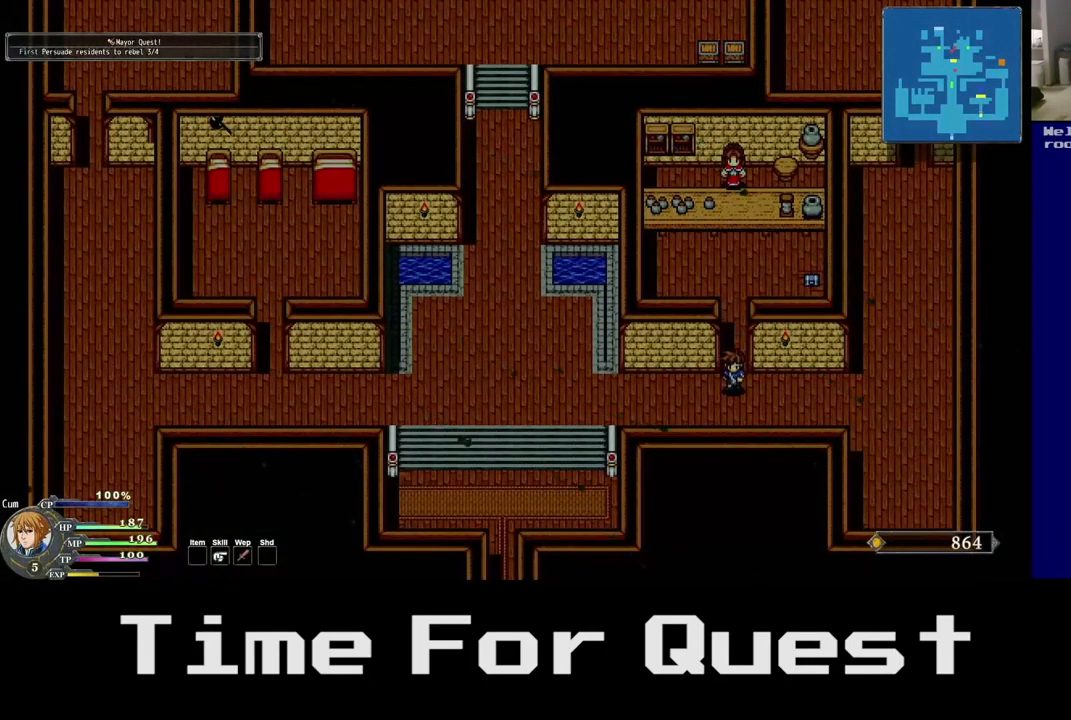
{"dt_ms": 516, "buttons": ["DPAD_DOWN", "DPAD_LEFT"], "left_stick": "center", "right_stick": "center", "events": [[200, "DPAD_LEFT", "down"], [316, "Y", "down"], [466, "Y", "up"]]}
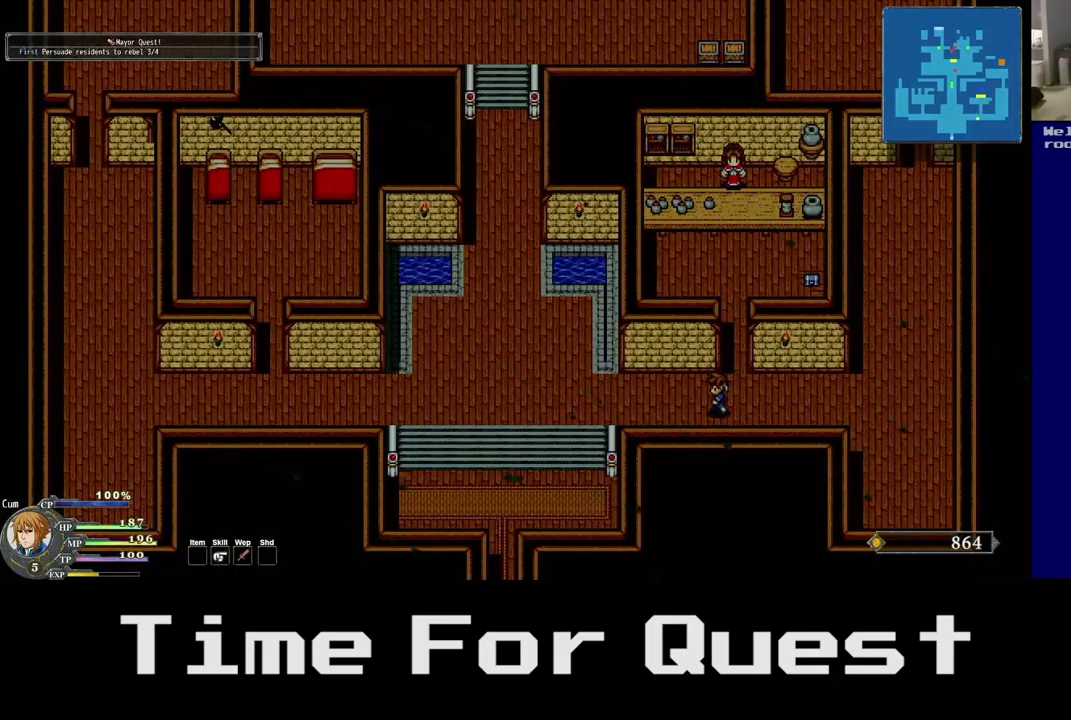
{"dt_ms": 500, "buttons": ["DPAD_LEFT"], "left_stick": "center", "right_stick": "center", "events": [[34, "DPAD_DOWN", "up"], [284, "Y", "down"], [484, "Y", "up"]]}
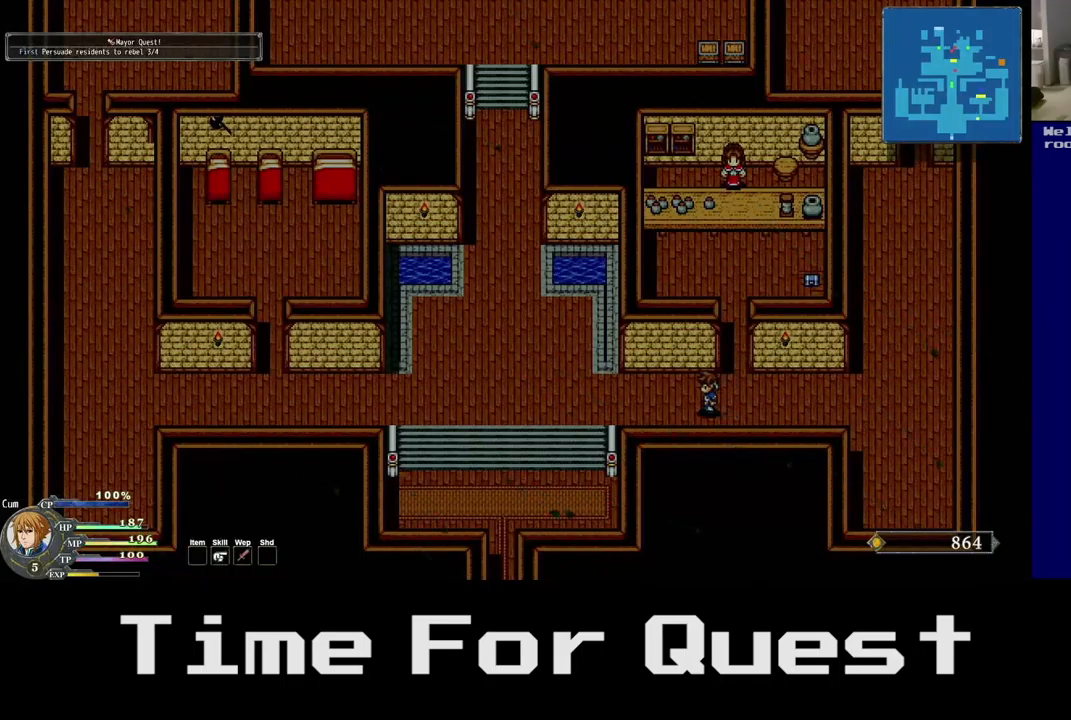
{"dt_ms": 500, "buttons": ["DPAD_LEFT"], "left_stick": "center", "right_stick": "center", "events": []}
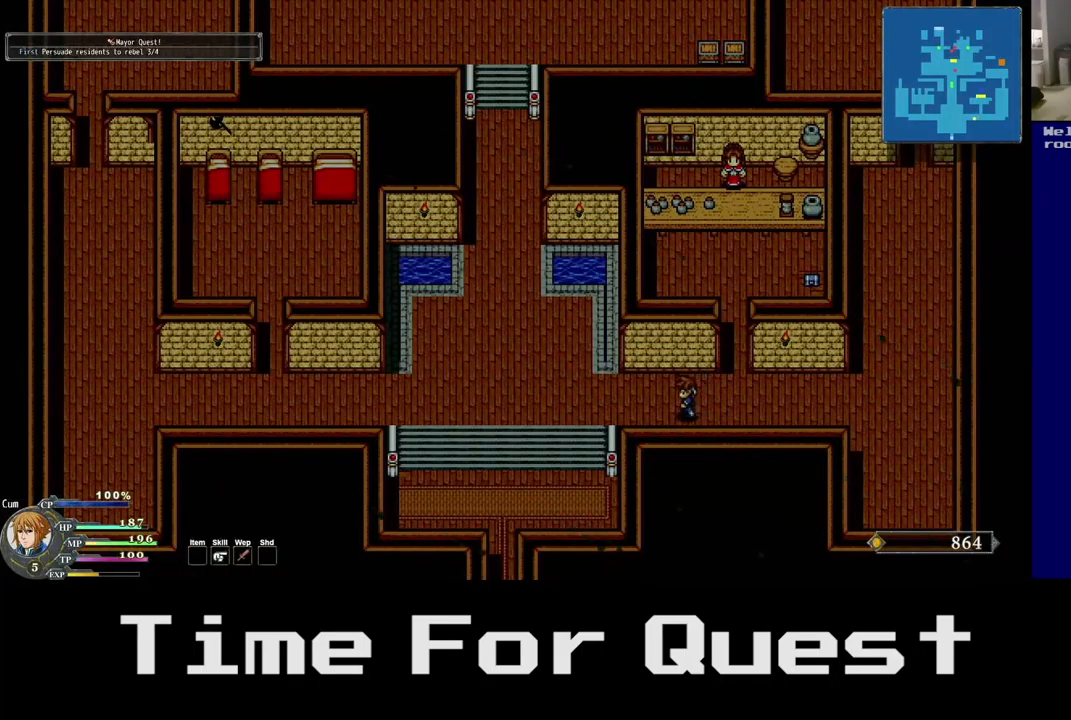
{"dt_ms": 500, "buttons": ["DPAD_LEFT"], "left_stick": "center", "right_stick": "center", "events": []}
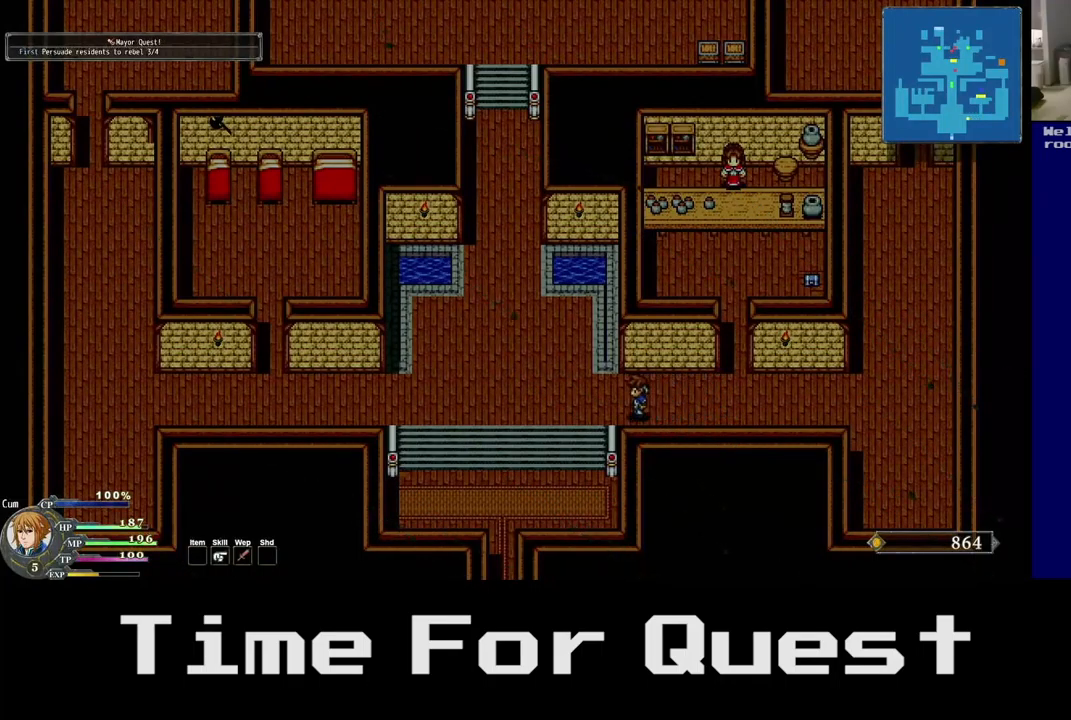
{"dt_ms": 500, "buttons": ["DPAD_LEFT"], "left_stick": "center", "right_stick": "center", "events": []}
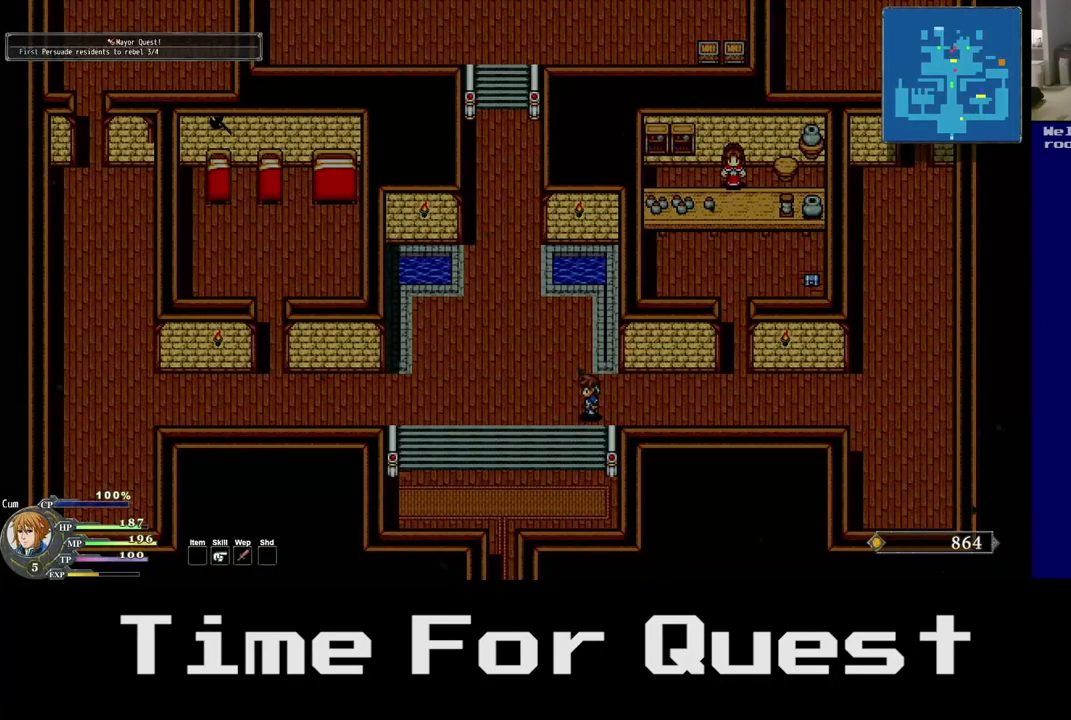
{"dt_ms": 500, "buttons": ["R2", "DPAD_UP", "DPAD_LEFT"], "left_stick": "center", "right_stick": "center", "events": [[67, "DPAD_UP", "down"], [284, "R2", "down"]]}
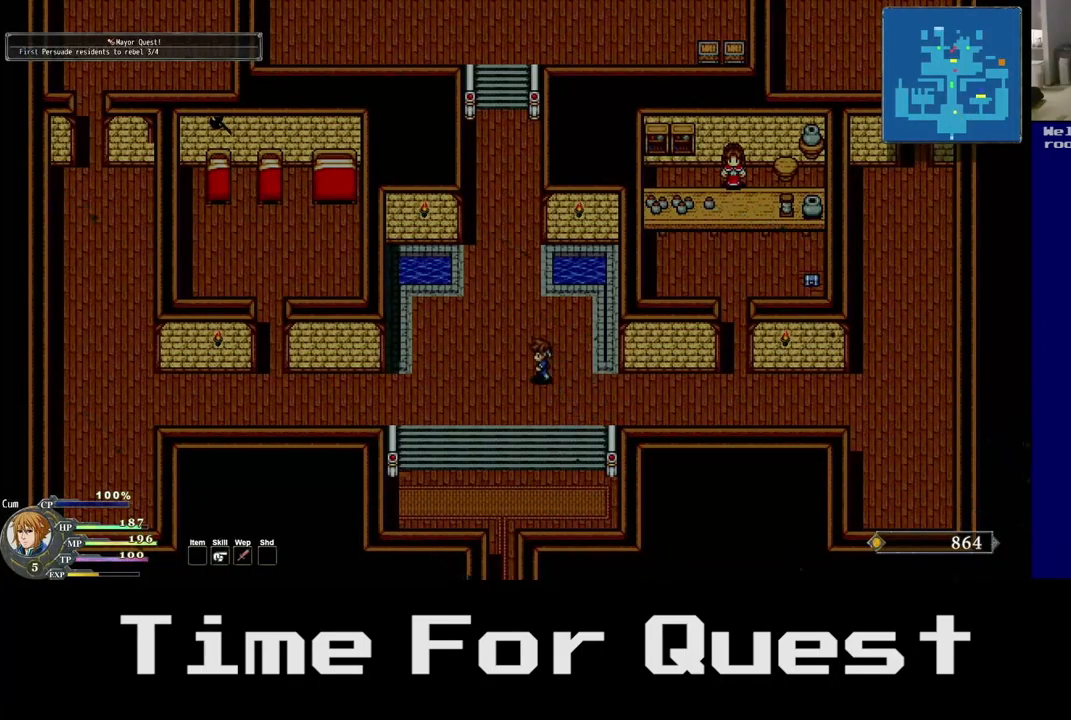
{"dt_ms": 500, "buttons": ["DPAD_UP"], "left_stick": "center", "right_stick": "center", "events": [[334, "R2", "up"], [500, "DPAD_LEFT", "up"]]}
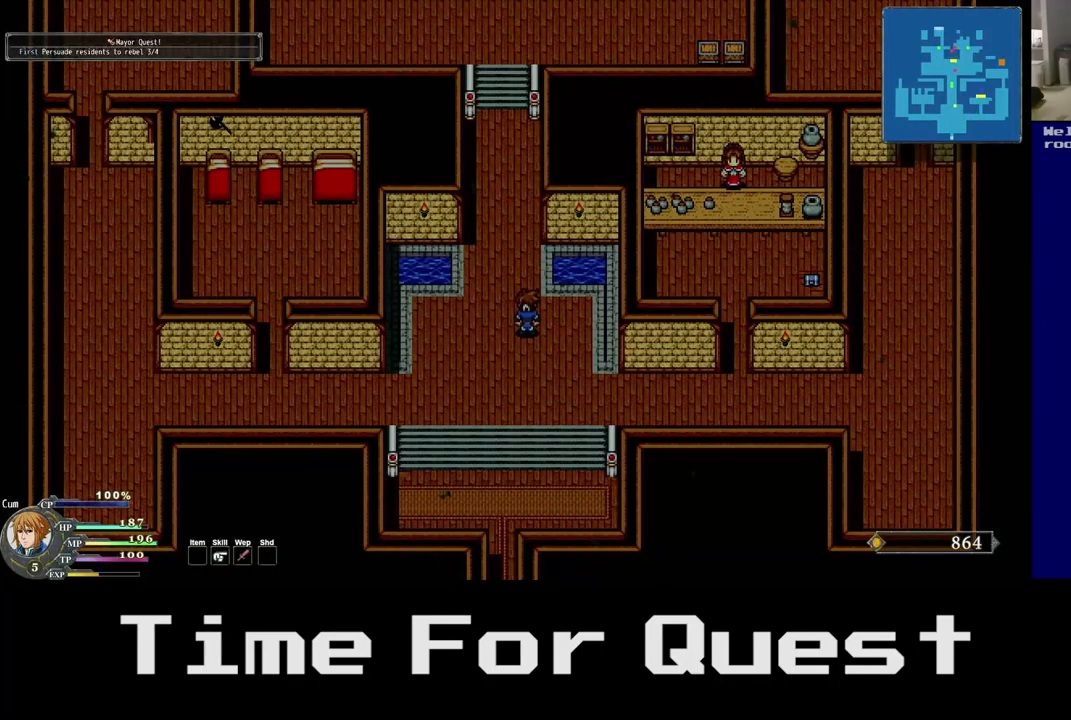
{"dt_ms": 500, "buttons": ["DPAD_UP"], "left_stick": "center", "right_stick": "center", "events": []}
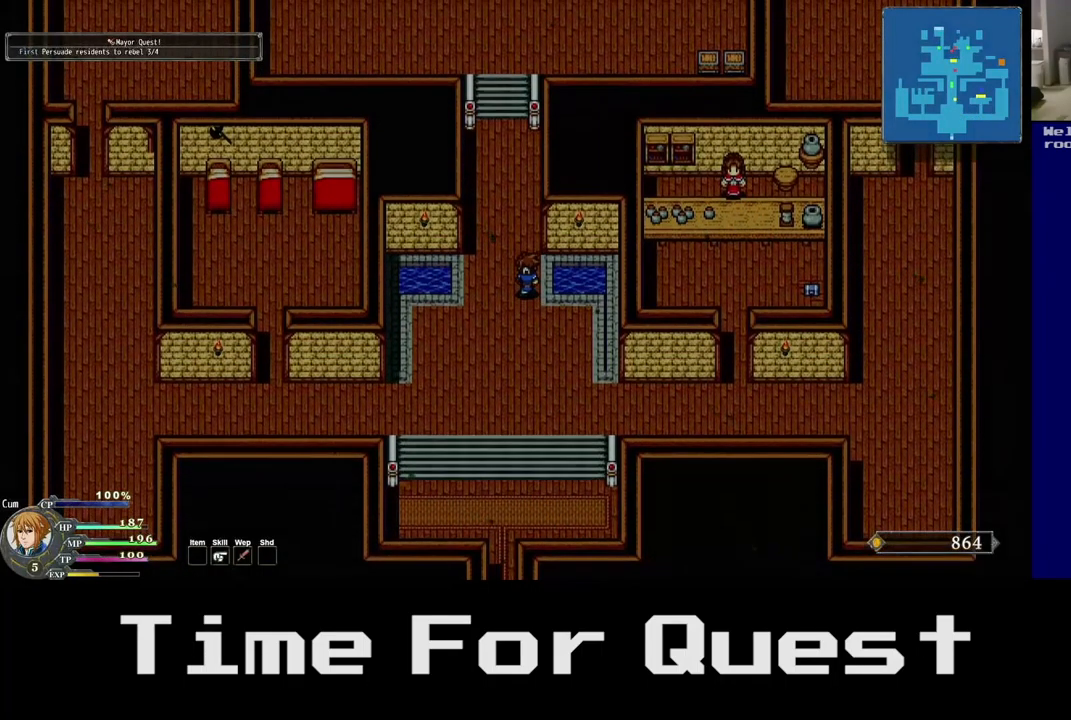
{"dt_ms": 500, "buttons": ["DPAD_UP"], "left_stick": "center", "right_stick": "center", "events": []}
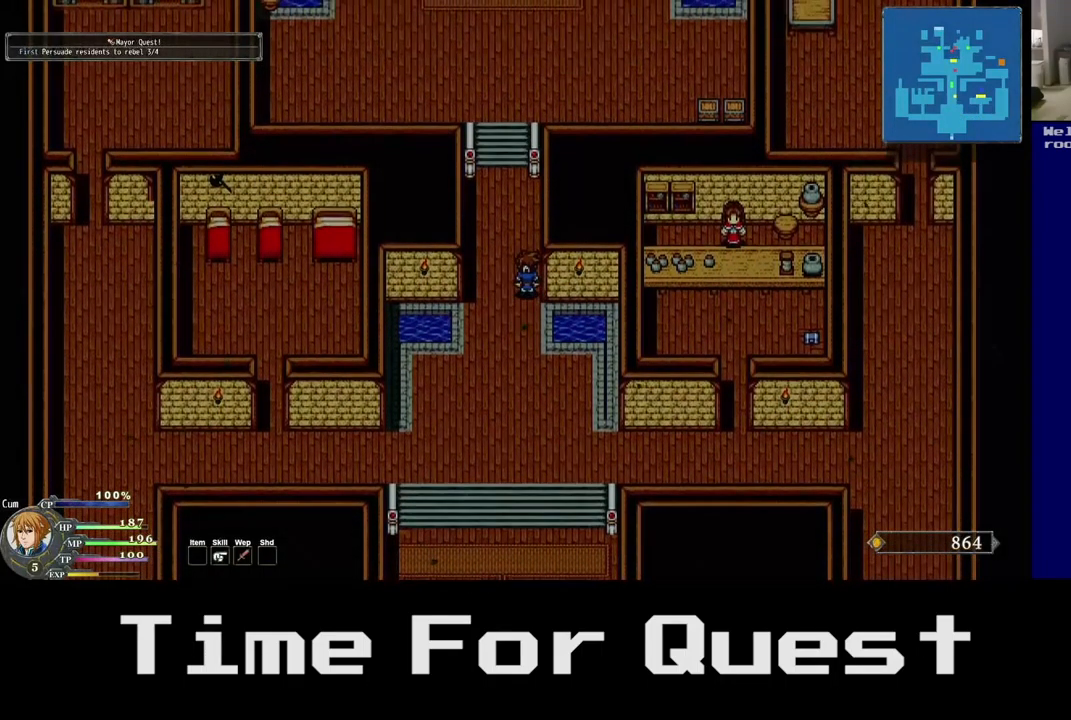
{"dt_ms": 500, "buttons": ["DPAD_UP", "DPAD_LEFT"], "left_stick": "center", "right_stick": "center", "events": [[267, "DPAD_LEFT", "down"]]}
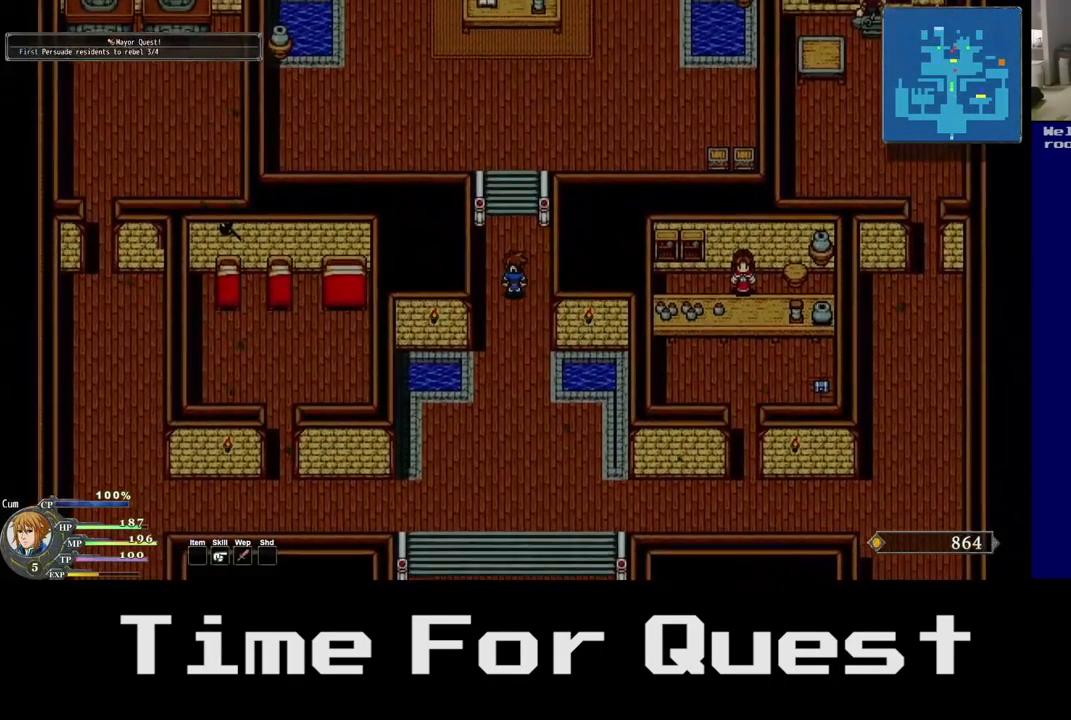
{"dt_ms": 484, "buttons": ["DPAD_UP"], "left_stick": "center", "right_stick": "center", "events": [[84, "DPAD_LEFT", "up"]]}
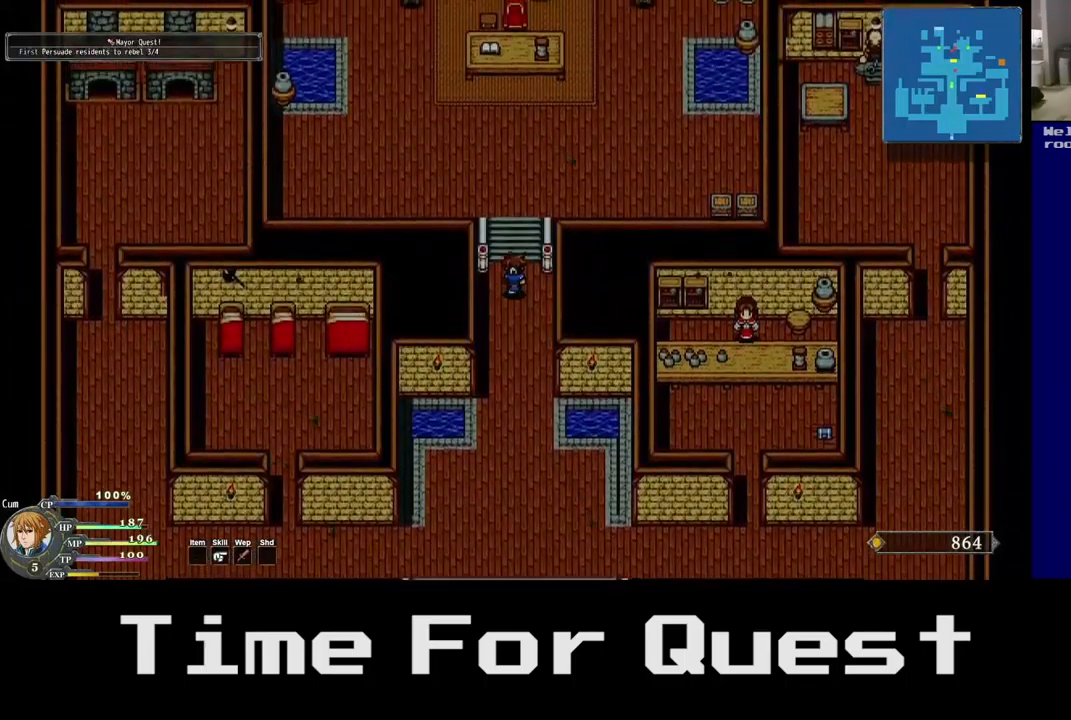
{"dt_ms": 500, "buttons": ["DPAD_UP"], "left_stick": "center", "right_stick": "center", "events": []}
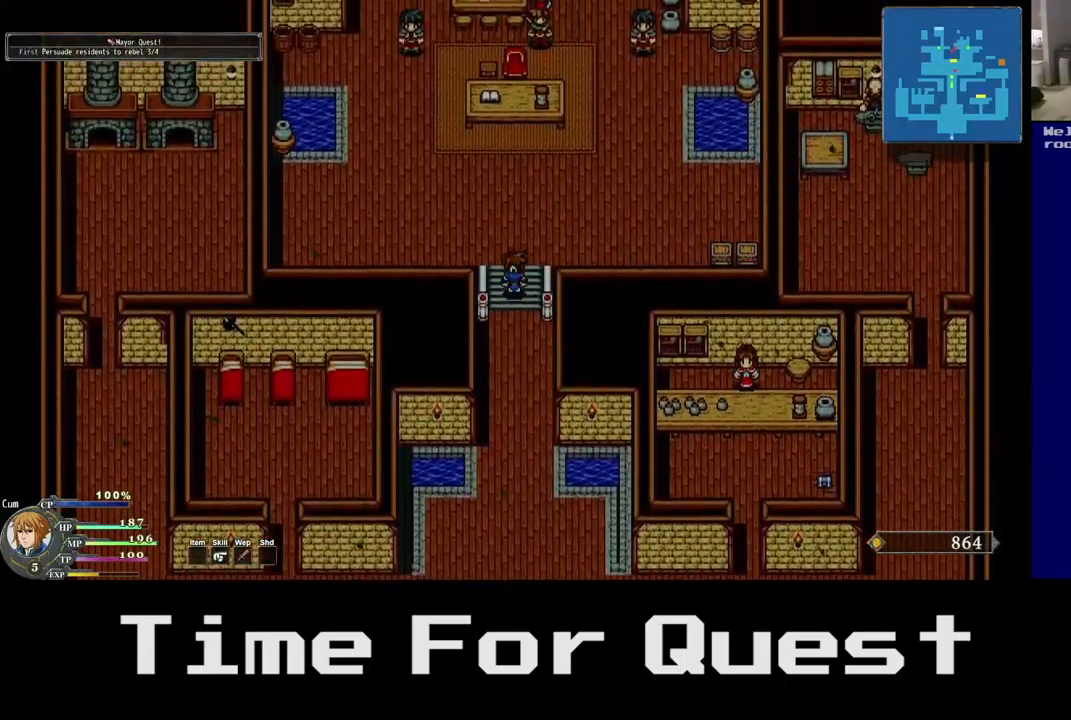
{"dt_ms": 500, "buttons": ["DPAD_UP", "DPAD_RIGHT"], "left_stick": "center", "right_stick": "center", "events": [[367, "DPAD_RIGHT", "down"]]}
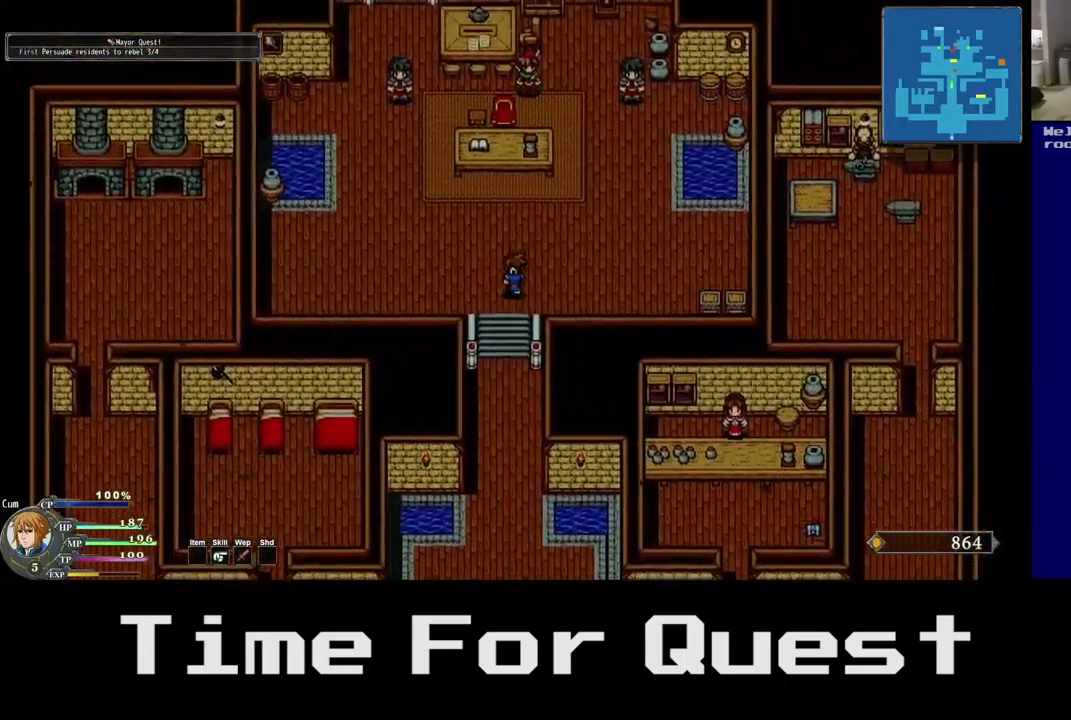
{"dt_ms": 500, "buttons": ["DPAD_UP", "DPAD_RIGHT"], "left_stick": "center", "right_stick": "center", "events": []}
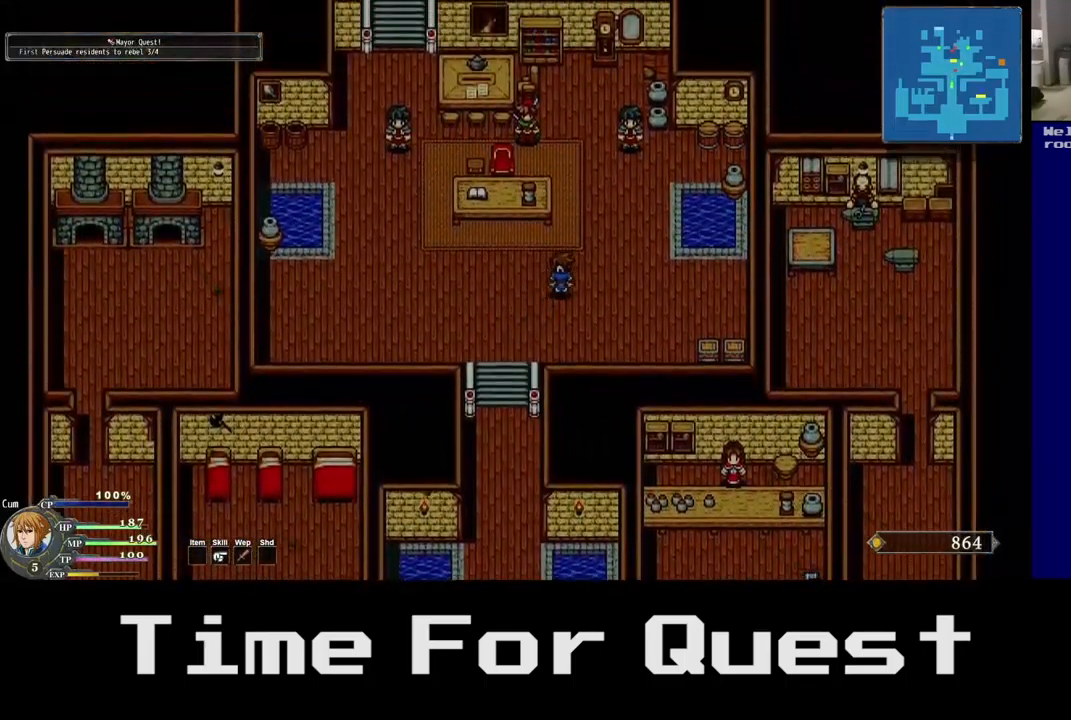
{"dt_ms": 500, "buttons": ["DPAD_UP", "DPAD_RIGHT"], "left_stick": "center", "right_stick": "center", "events": []}